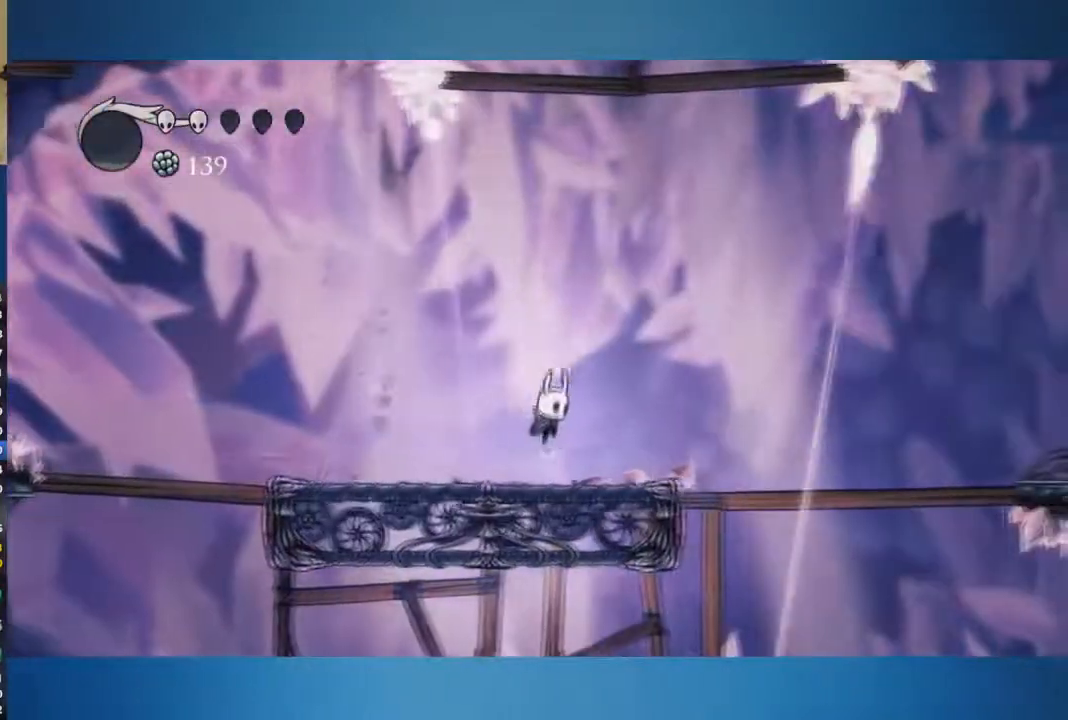
Gameplay with a controller (Xbox layout); each line is a JSON object with the inputs held at the frame after it. "button_events" lists button changes between this image and that frame as [ms after this image, input, new state], when the widget could be followed in between (sticks are given only as held states). Not read: L1 L2 L3 R1 R2 R3.
{"buttons": ["A"], "left_stick": "right", "right_stick": "center", "button_events": [[200, "A", "down"]]}
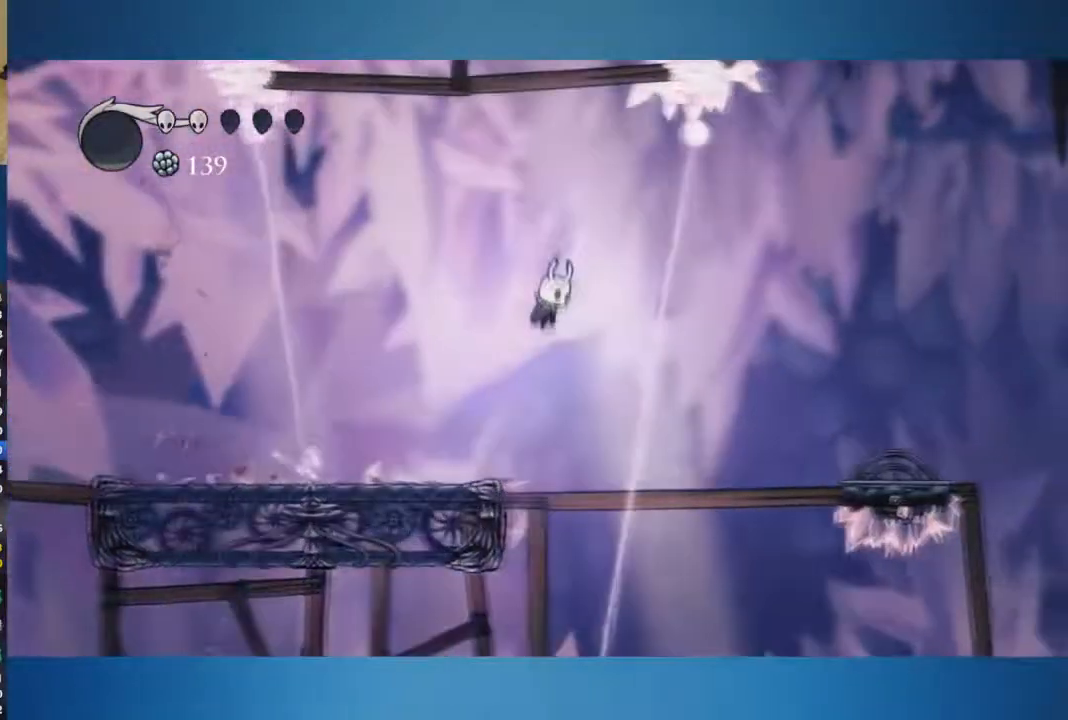
{"buttons": [], "left_stick": "right", "right_stick": "center", "button_events": [[33, "A", "up"]]}
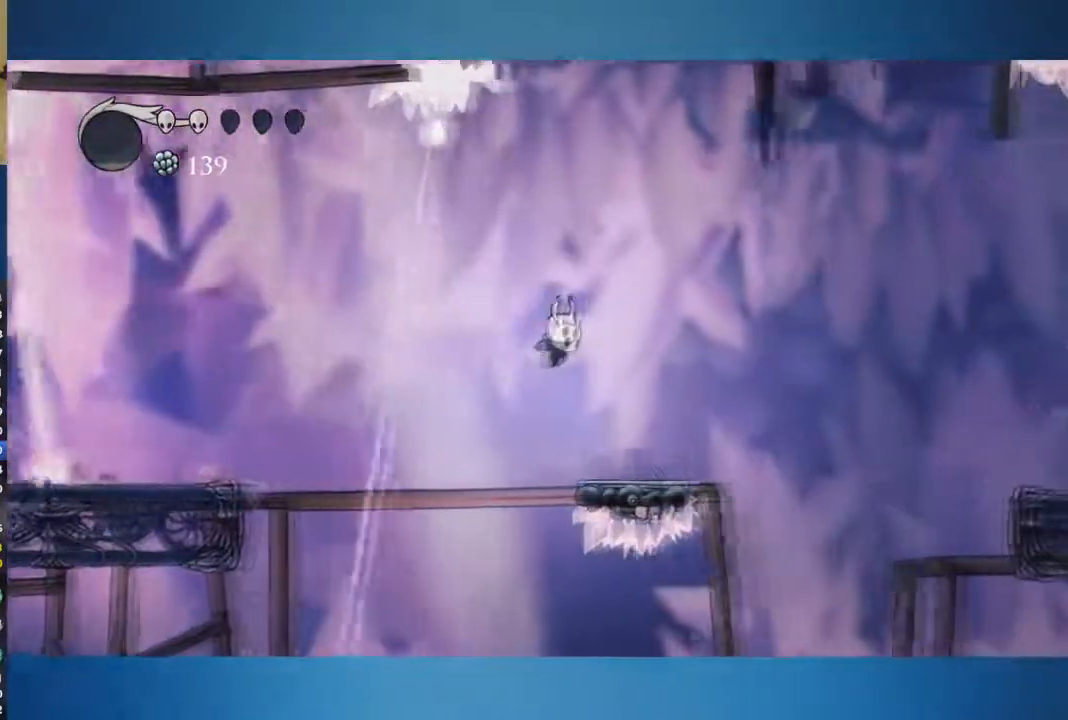
{"buttons": ["A"], "left_stick": "right", "right_stick": "center", "button_events": [[367, "A", "down"]]}
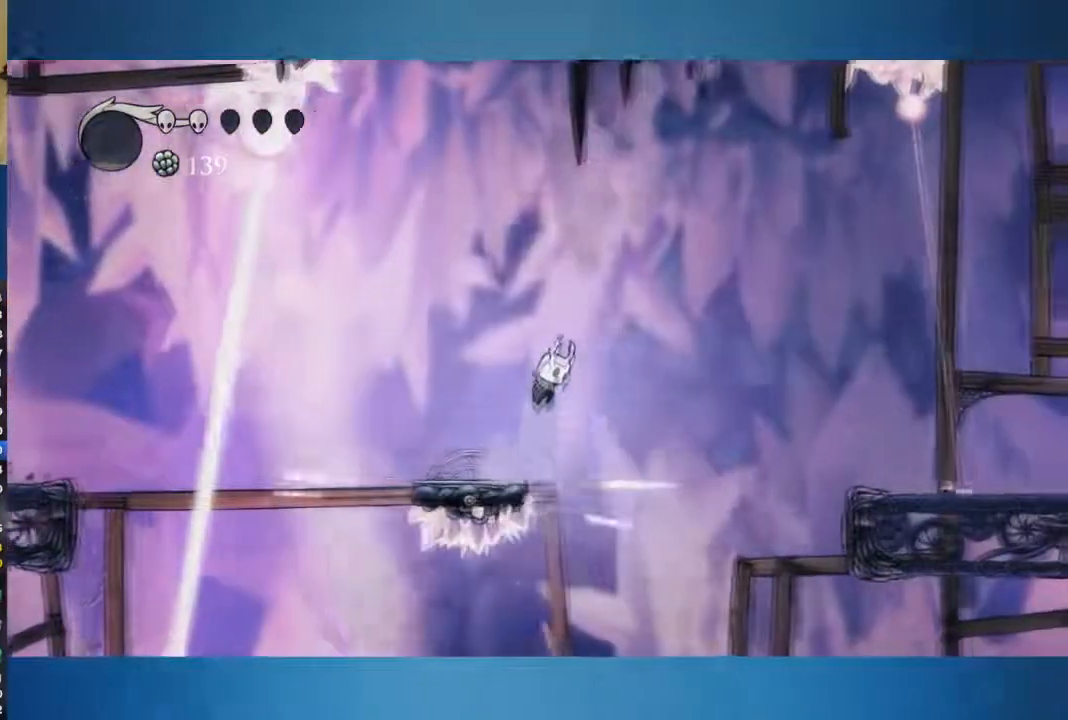
{"buttons": [], "left_stick": "right", "right_stick": "center", "button_events": [[167, "A", "up"]]}